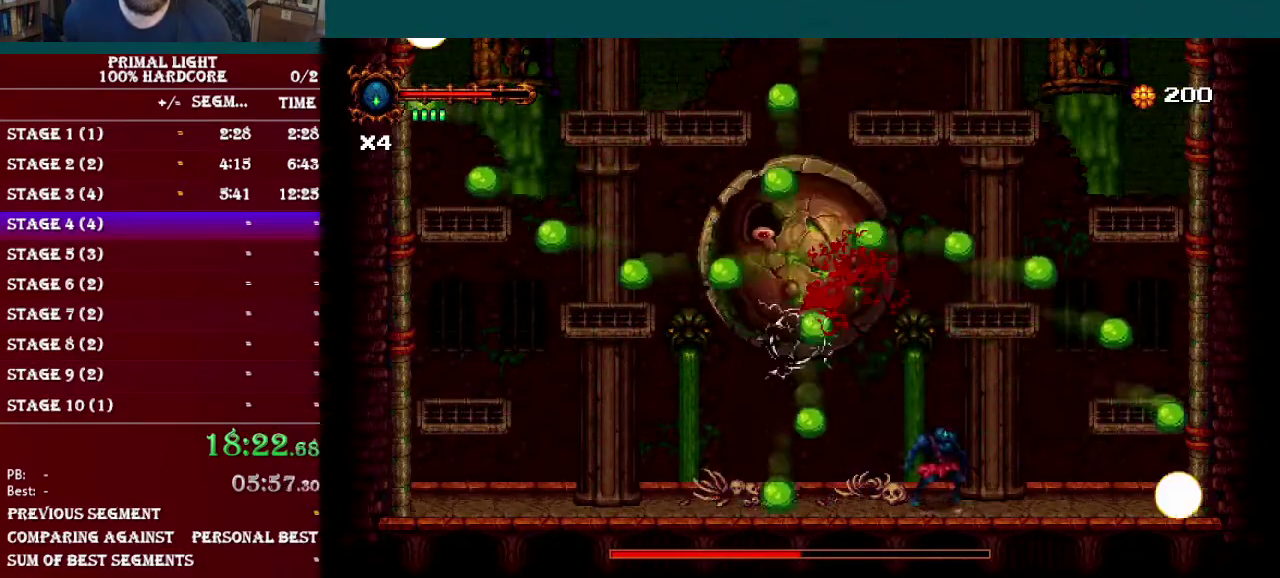
Gameplay with a controller (Nintendo layout); each line is a JSON object with the inputs held at the frame after it. "events" lists button and stick changes between this image and that frame as [ms after this image, input, new state], when the widget could be followed in between. Not read: DPAD_LEFT L3 R3.
{"buttons": ["DPAD_UP", "DPAD_RIGHT"], "events": [[17, "B", "down"], [100, "Y", "down"], [117, "B", "up"], [201, "DPAD_RIGHT", "down"], [201, "Y", "up"], [267, "Y", "down"], [417, "Y", "up"]]}
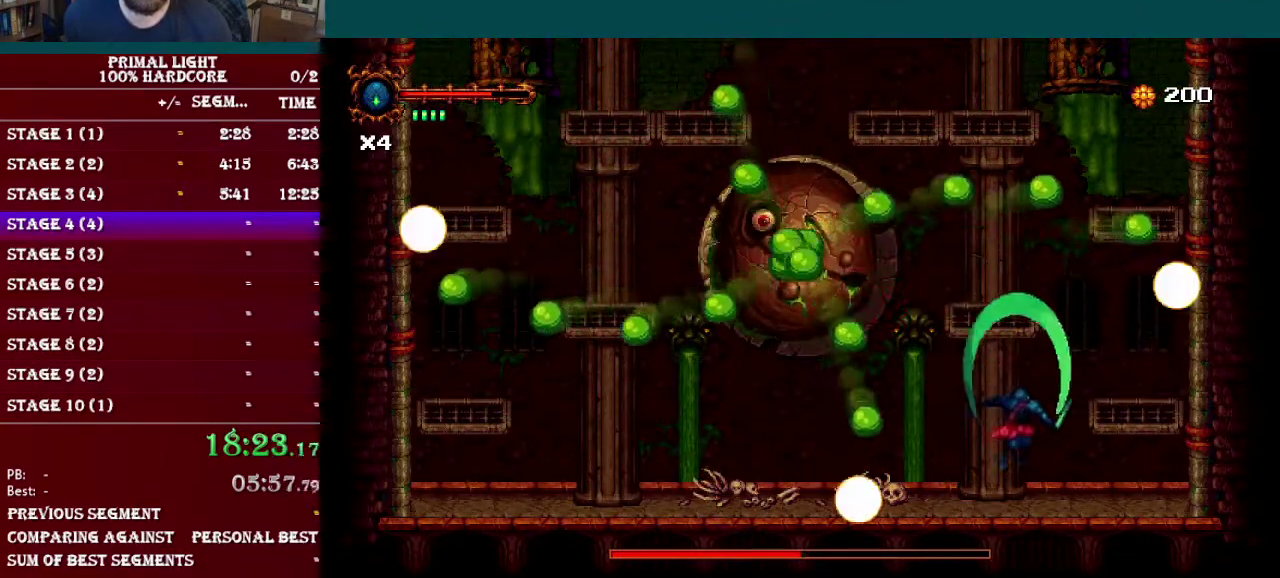
{"buttons": ["DPAD_UP"], "events": [[17, "DPAD_RIGHT", "up"], [84, "DPAD_UP", "up"], [217, "B", "down"], [217, "DPAD_UP", "down"], [284, "Y", "down"], [317, "B", "up"], [467, "Y", "up"]]}
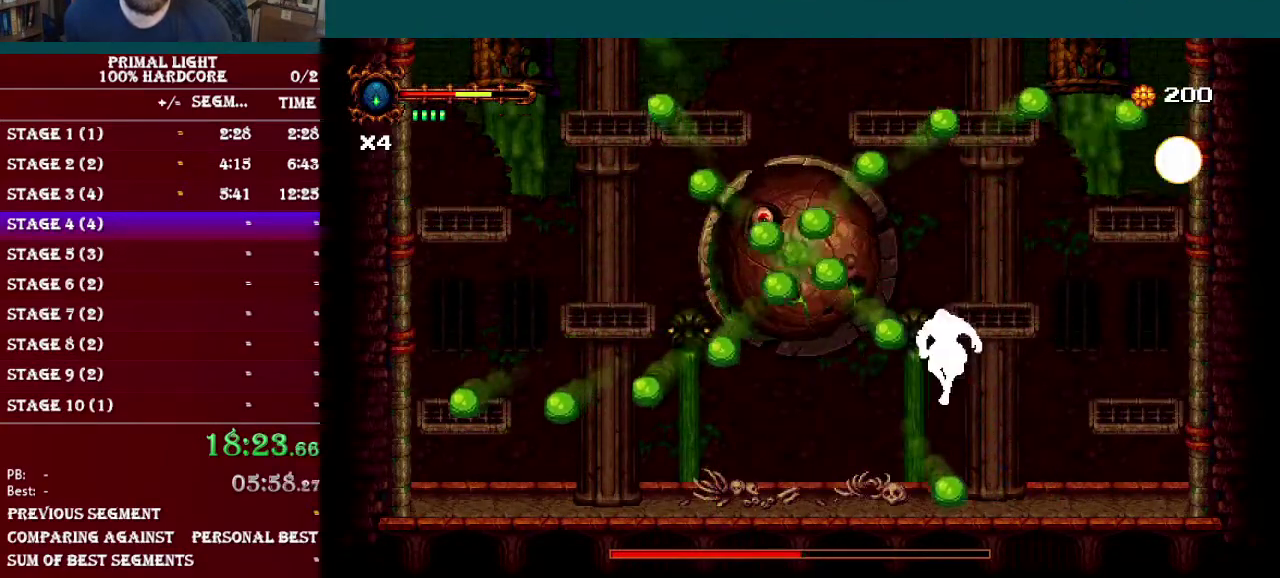
{"buttons": ["DPAD_UP"], "events": []}
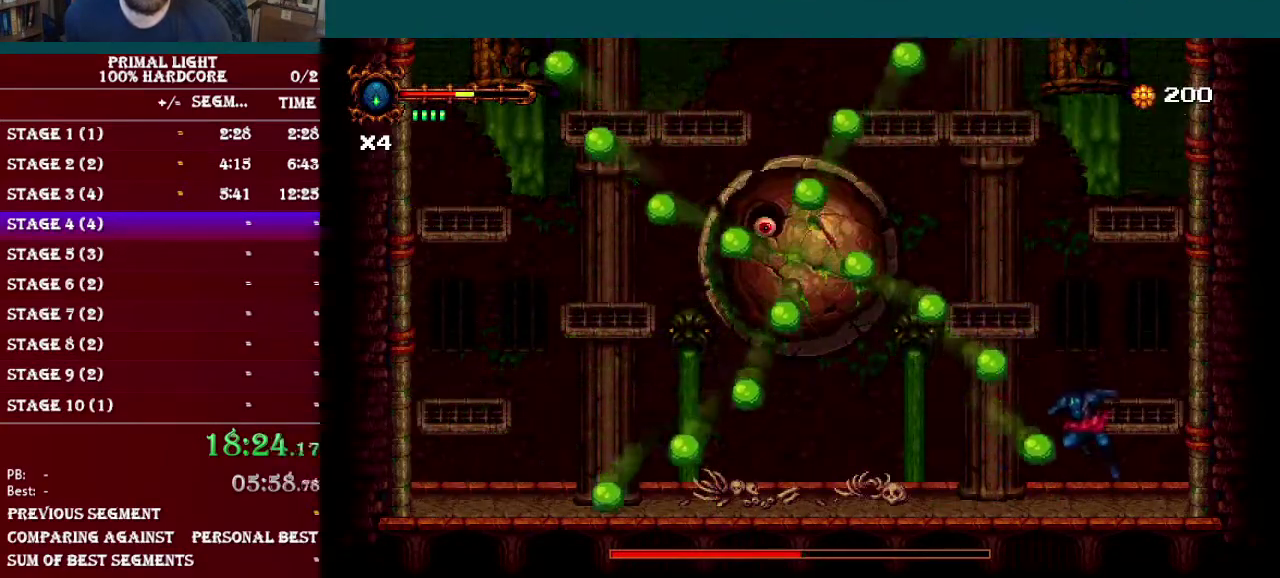
{"buttons": ["DPAD_UP"], "events": []}
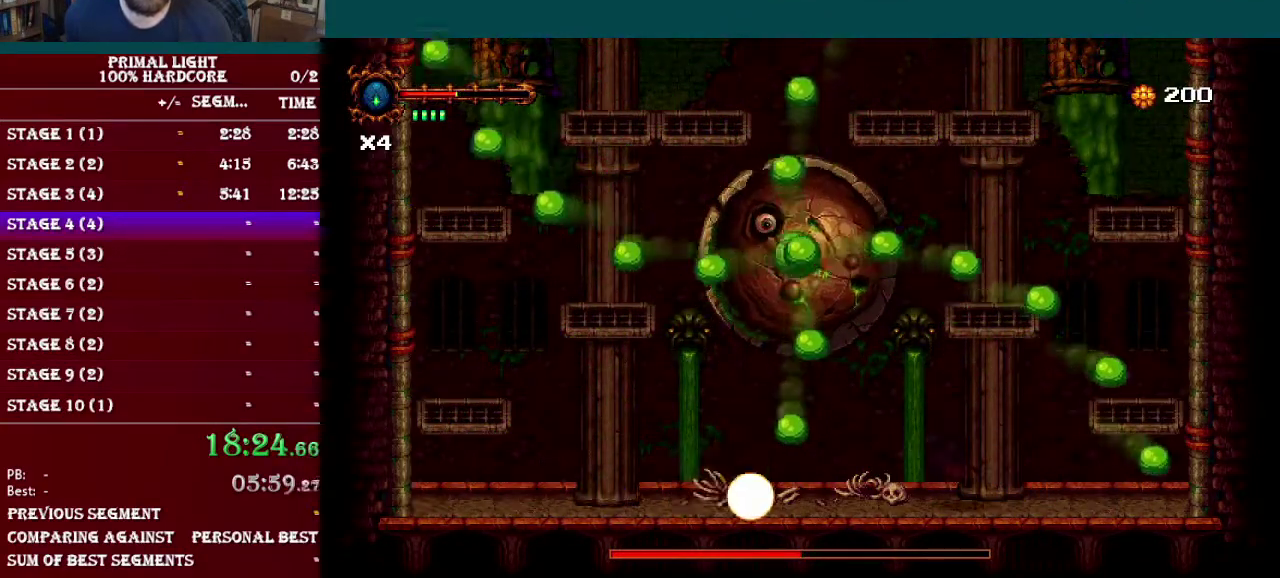
{"buttons": ["Y", "DPAD_UP"], "events": [[116, "B", "down"], [217, "Y", "down"], [267, "B", "up"], [333, "Y", "up"], [417, "Y", "down"]]}
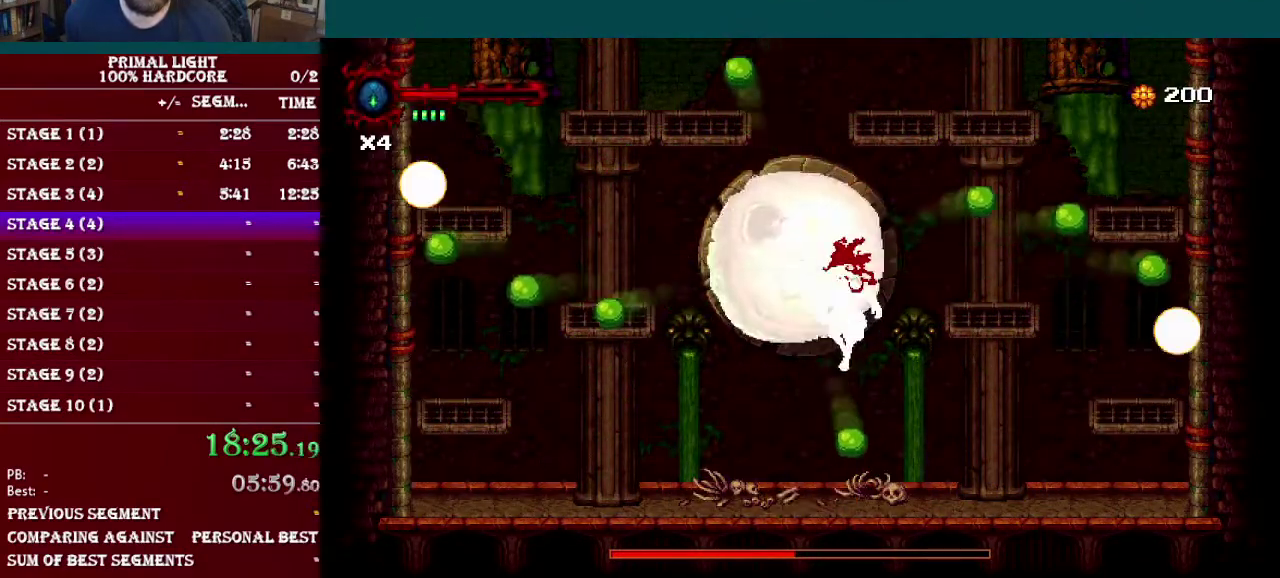
{"buttons": ["DPAD_UP"], "events": [[34, "Y", "up"]]}
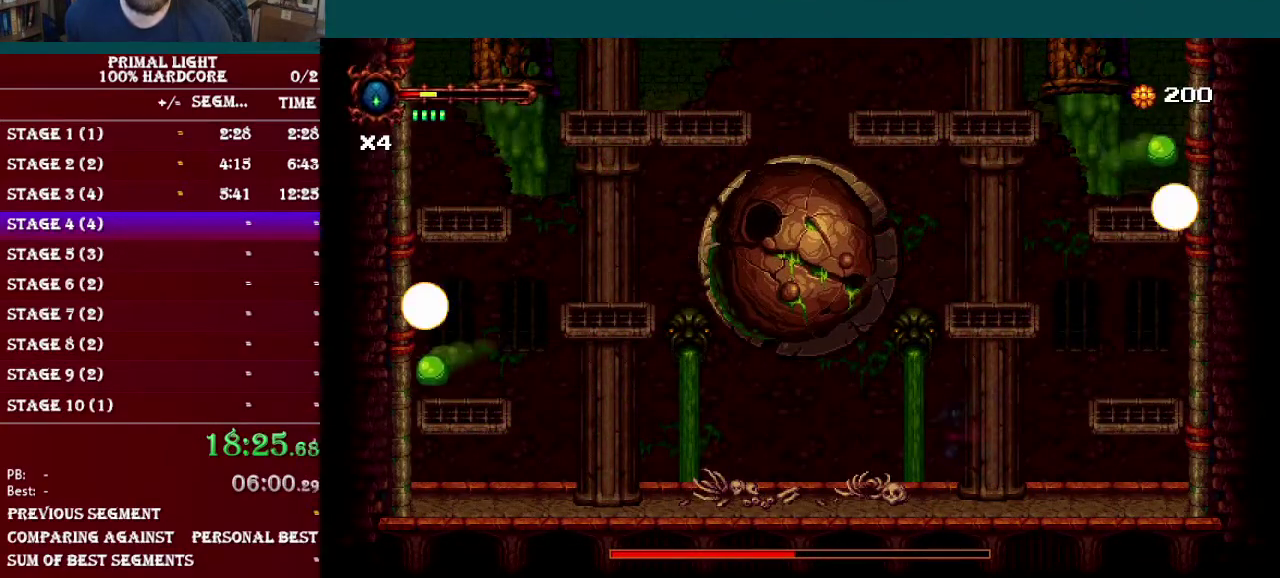
{"buttons": ["A"], "events": [[250, "A", "down"], [300, "DPAD_UP", "up"], [367, "A", "up"], [433, "A", "down"]]}
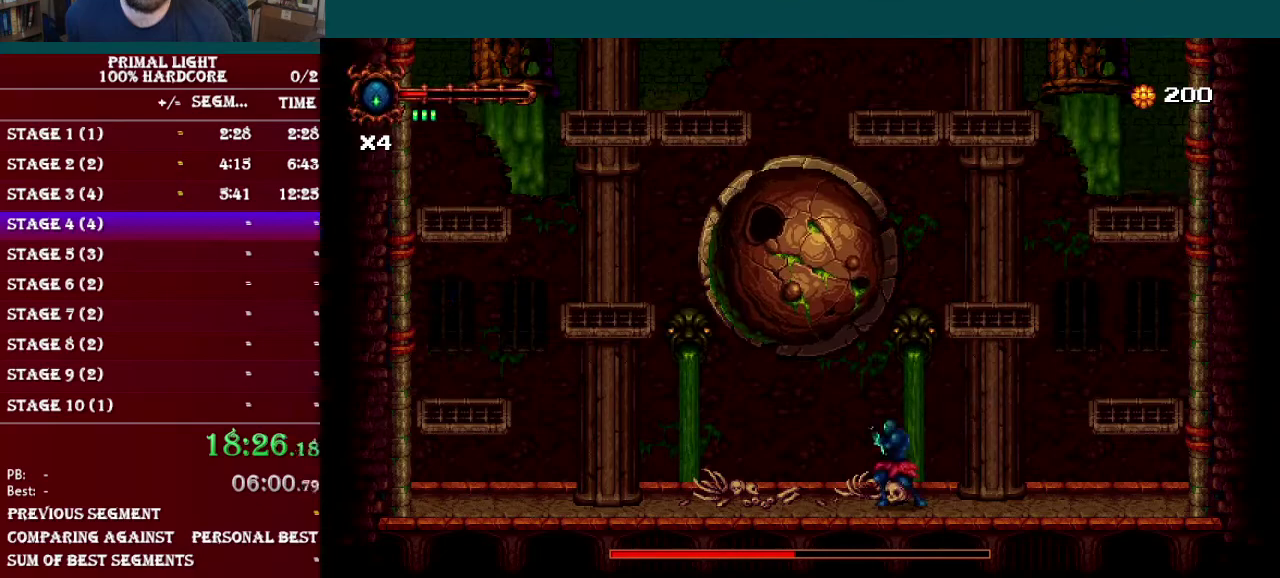
{"buttons": [], "events": [[17, "A", "up"], [84, "A", "down"], [167, "A", "up"], [250, "A", "down"], [334, "A", "up"], [417, "A", "down"], [484, "A", "up"]]}
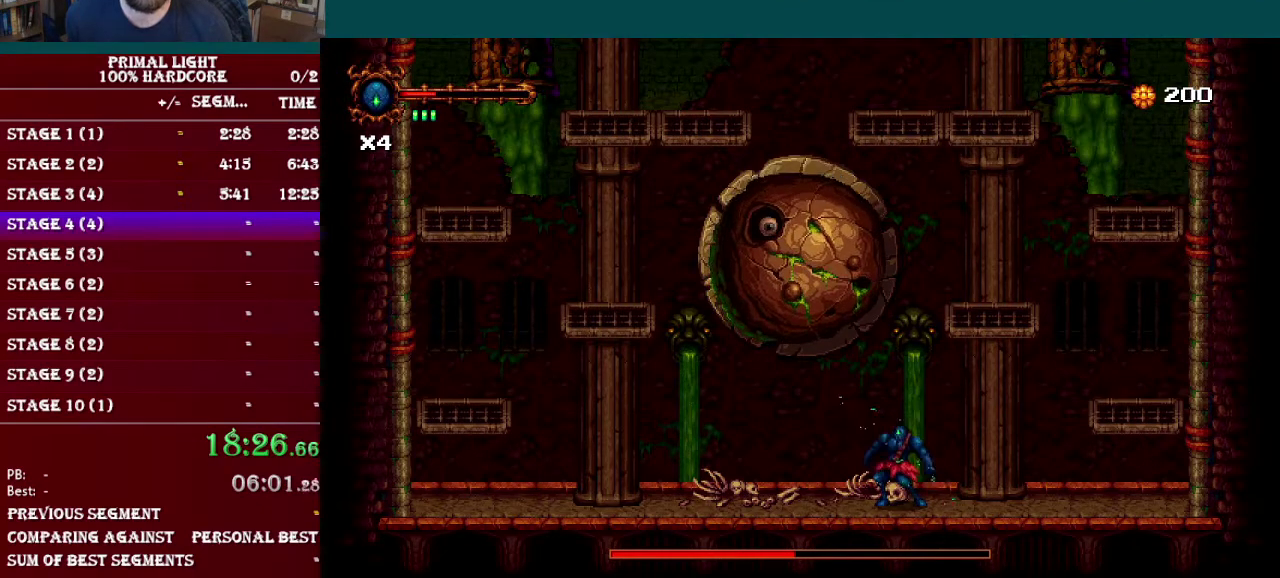
{"buttons": [], "events": [[66, "A", "down"], [167, "A", "up"], [217, "A", "down"], [317, "A", "up"], [367, "A", "down"], [467, "A", "up"]]}
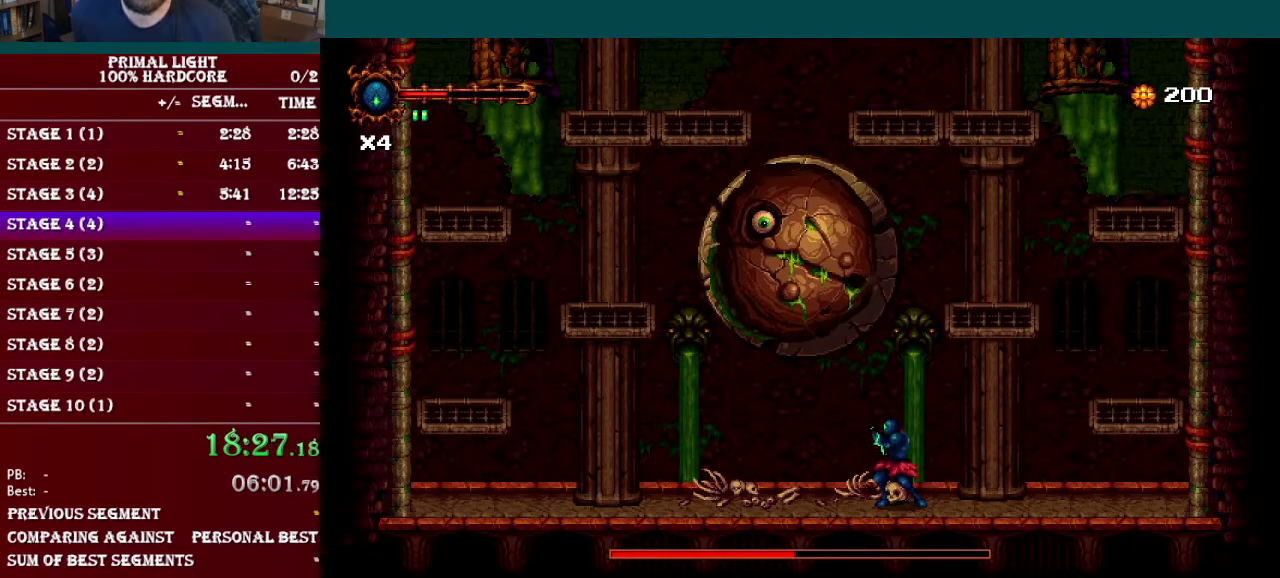
{"buttons": [], "events": [[34, "A", "down"], [117, "A", "up"], [217, "A", "down"], [267, "A", "up"]]}
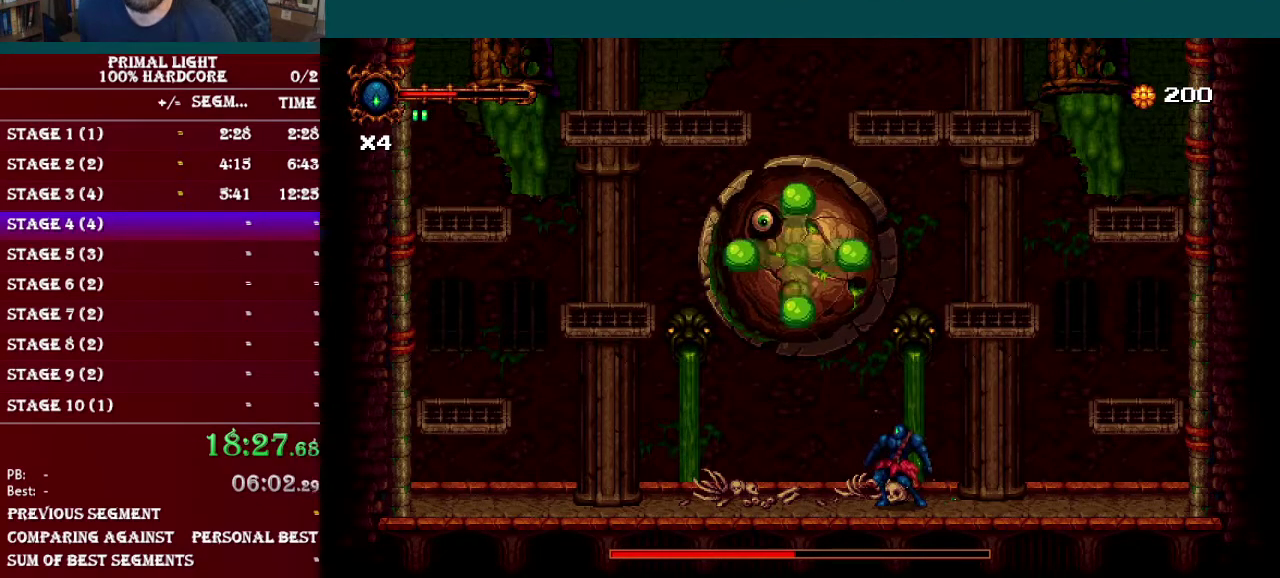
{"buttons": ["DPAD_UP"], "events": [[167, "DPAD_UP", "down"], [233, "Y", "down"], [283, "Y", "up"], [367, "Y", "down"], [450, "Y", "up"]]}
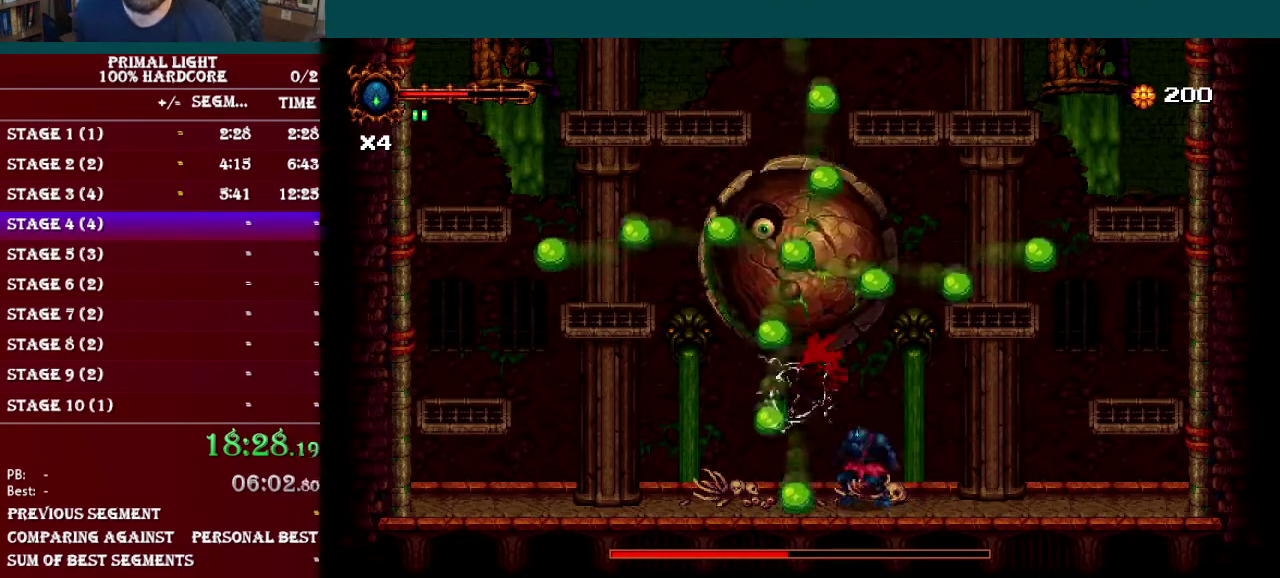
{"buttons": ["Y", "DPAD_UP"], "events": [[34, "Y", "down"], [100, "Y", "up"], [417, "B", "down"], [434, "Y", "down"], [467, "B", "up"]]}
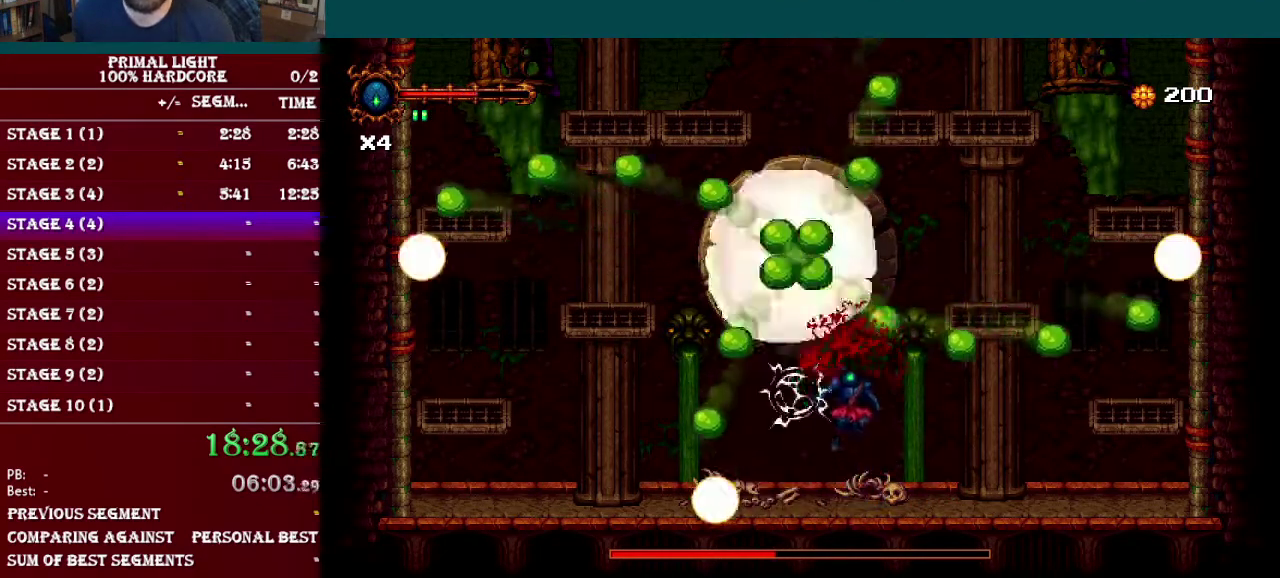
{"buttons": ["DPAD_UP"], "events": [[16, "Y", "up"], [83, "Y", "down"], [200, "Y", "up"]]}
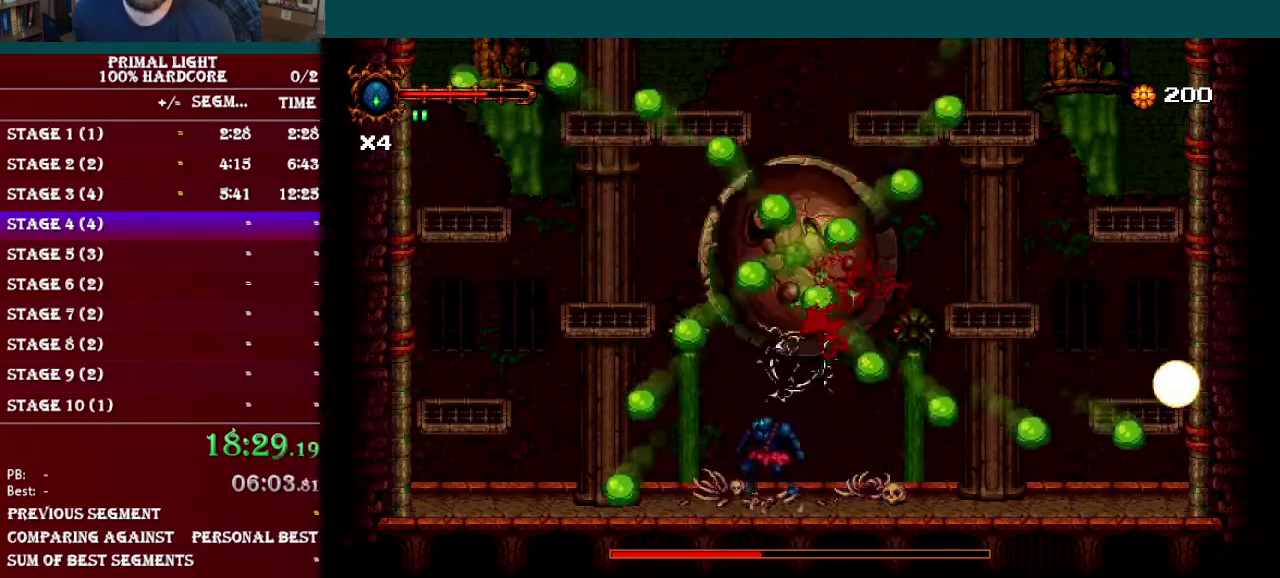
{"buttons": ["DPAD_UP"], "events": [[17, "B", "down"], [67, "Y", "down"], [84, "B", "up"], [134, "Y", "up"], [200, "Y", "down"], [284, "Y", "up"]]}
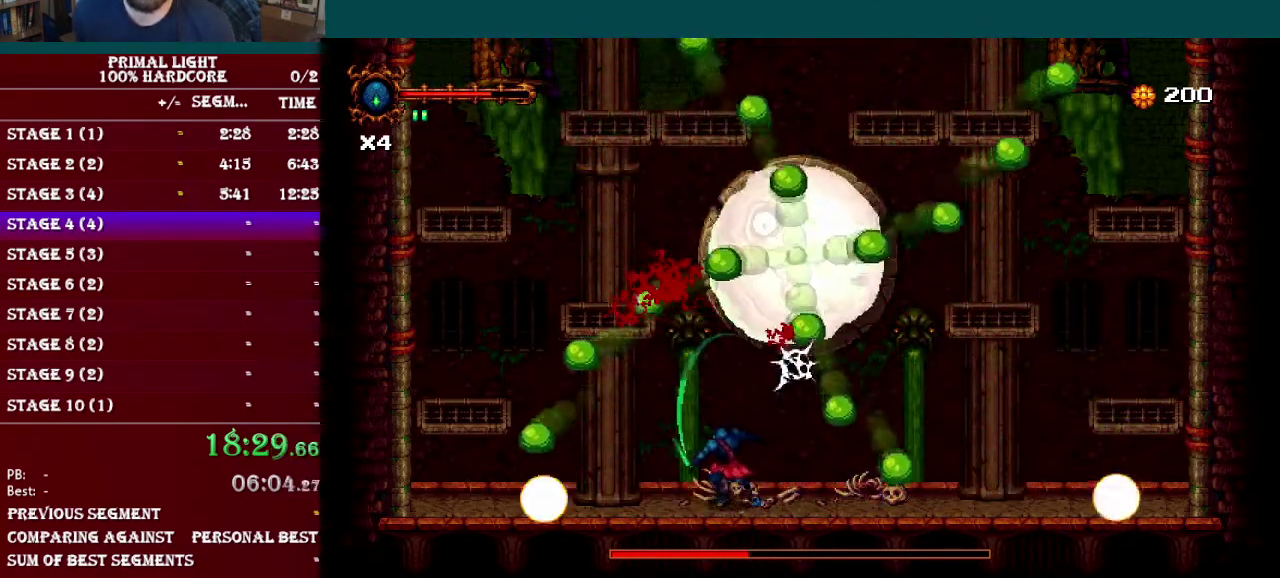
{"buttons": ["DPAD_UP"], "events": [[150, "Y", "down"], [233, "Y", "up"], [300, "Y", "down"], [383, "Y", "up"]]}
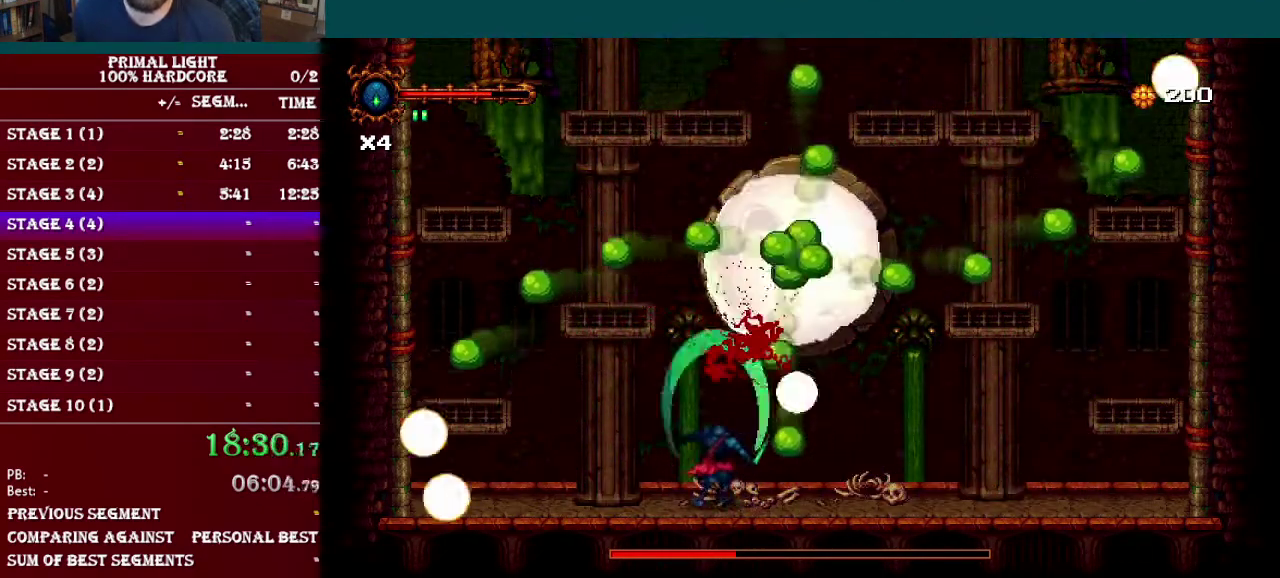
{"buttons": ["DPAD_UP", "DPAD_RIGHT"], "events": [[50, "DPAD_RIGHT", "down"]]}
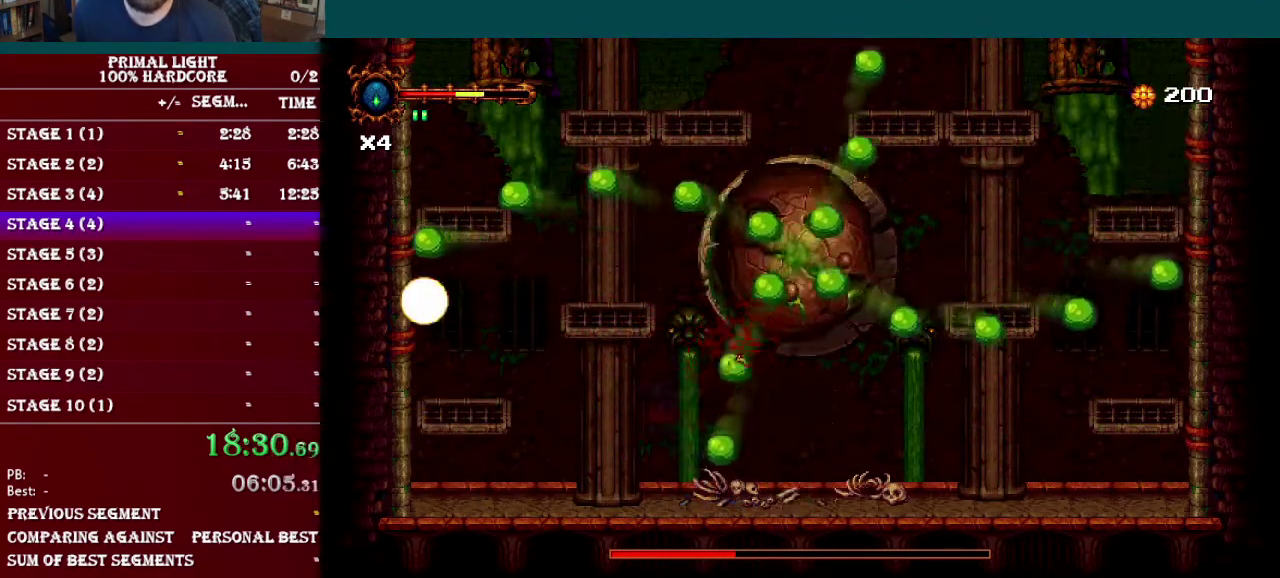
{"buttons": ["B", "Y", "DPAD_UP", "DPAD_RIGHT"], "events": [[383, "B", "down"], [467, "Y", "down"]]}
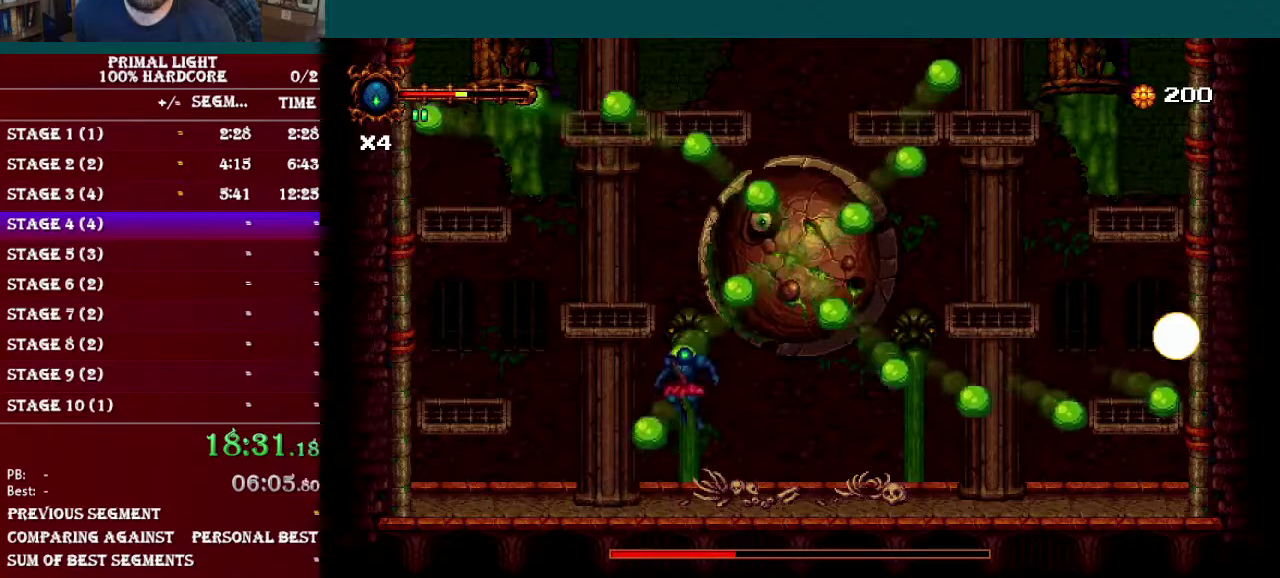
{"buttons": ["DPAD_UP", "DPAD_RIGHT"], "events": [[17, "B", "up"], [84, "Y", "up"], [134, "Y", "down"], [250, "Y", "up"]]}
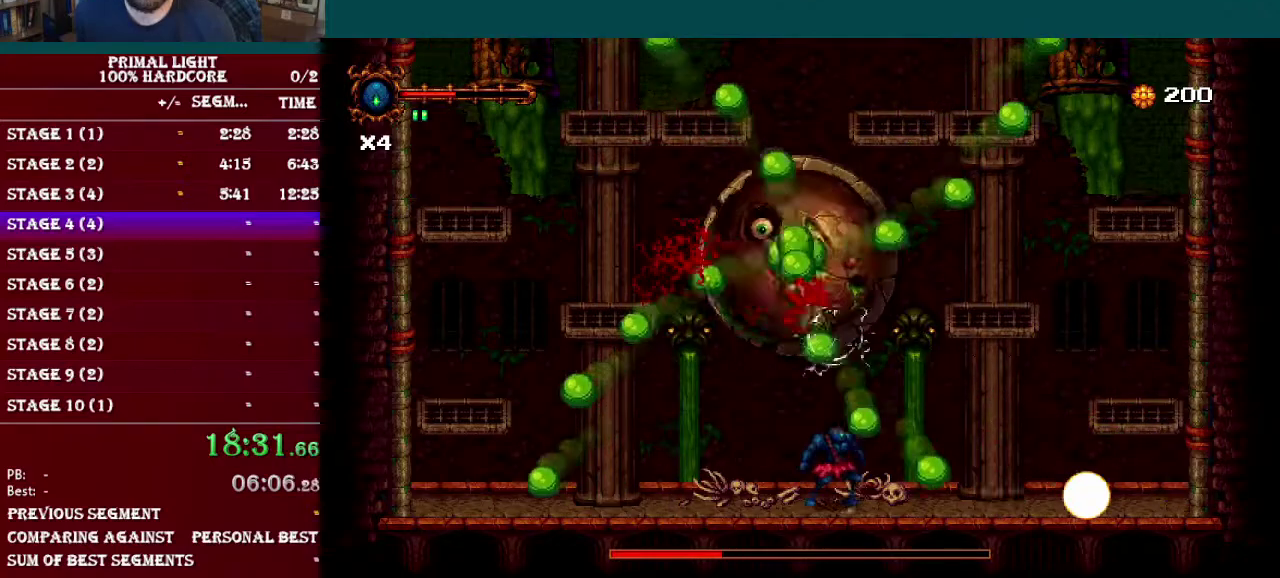
{"buttons": ["DPAD_UP"], "events": [[66, "B", "down"], [117, "Y", "down"], [133, "B", "up"], [167, "DPAD_RIGHT", "up"], [167, "Y", "up"], [233, "Y", "down"], [317, "DPAD_RIGHT", "down"], [333, "Y", "up"], [450, "DPAD_RIGHT", "up"]]}
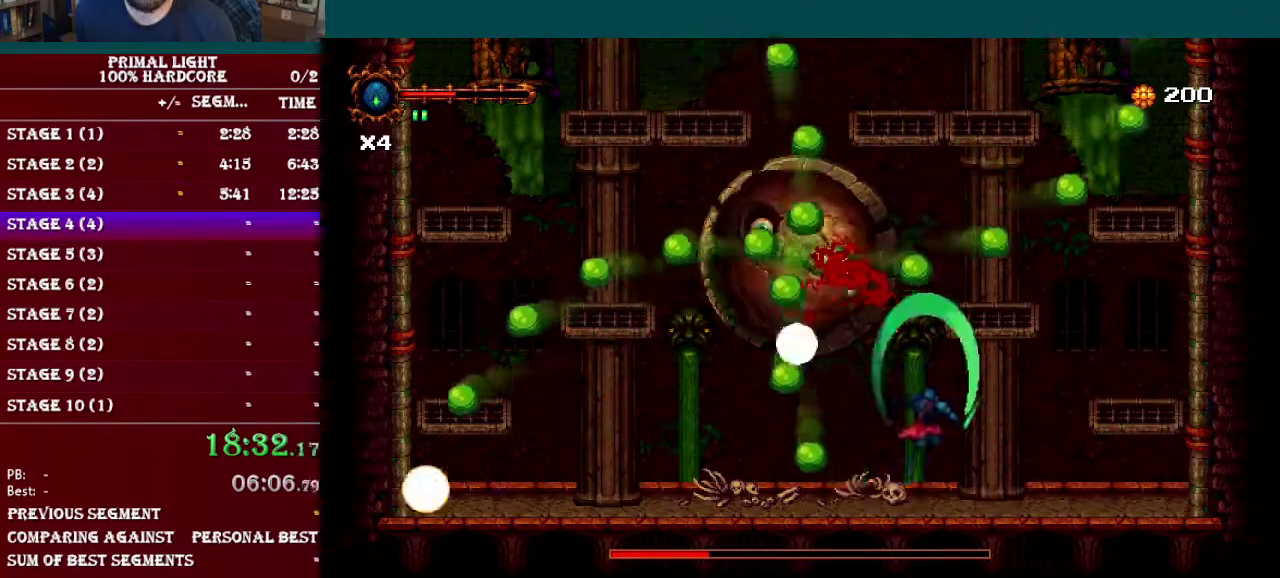
{"buttons": ["DPAD_UP"], "events": [[184, "B", "down"], [250, "B", "up"], [250, "Y", "down"], [317, "Y", "up"], [384, "Y", "down"], [484, "Y", "up"]]}
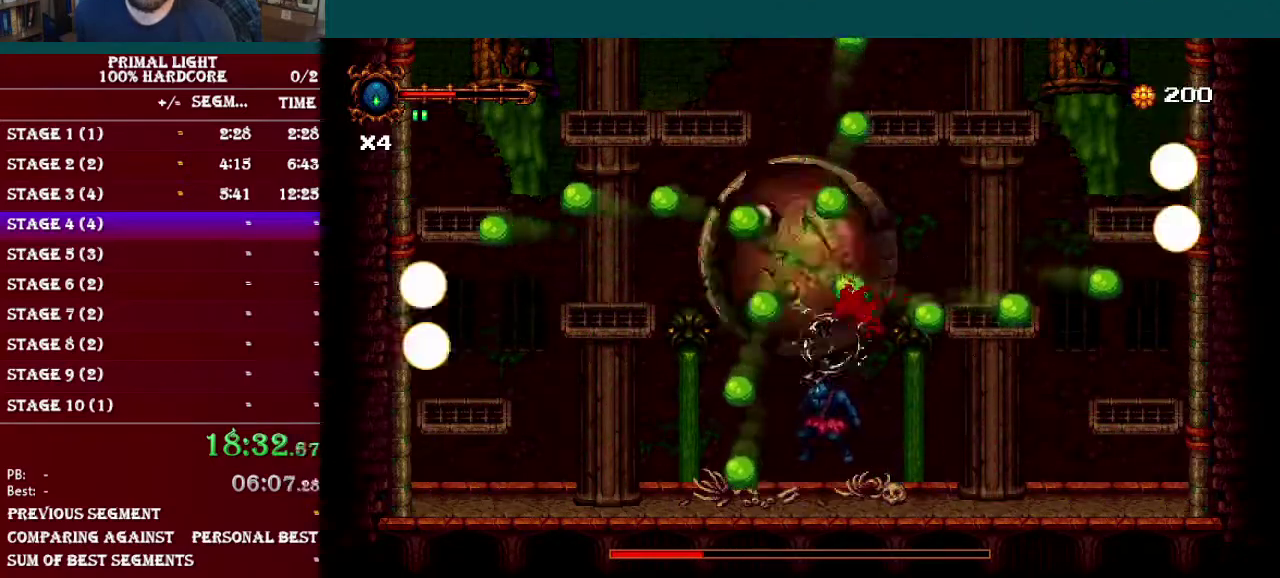
{"buttons": ["DPAD_UP"], "events": [[333, "B", "down"], [400, "Y", "down"], [417, "B", "up"], [467, "Y", "up"]]}
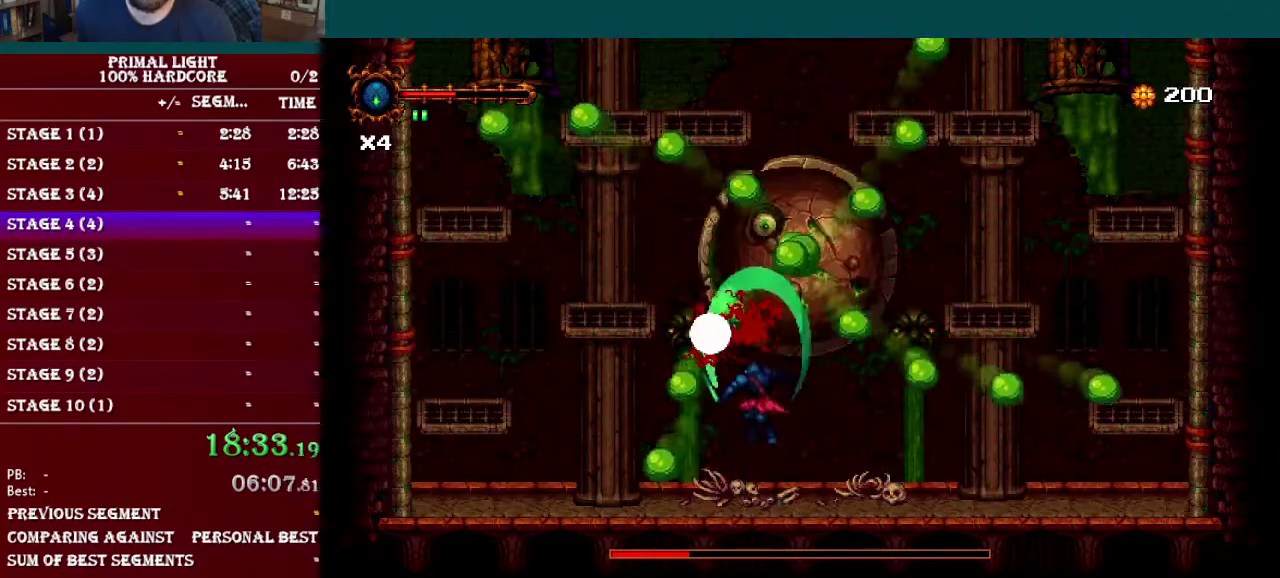
{"buttons": ["B", "DPAD_UP"], "events": [[34, "Y", "down"], [84, "Y", "up"], [167, "Y", "down"], [250, "Y", "up"], [434, "B", "down"]]}
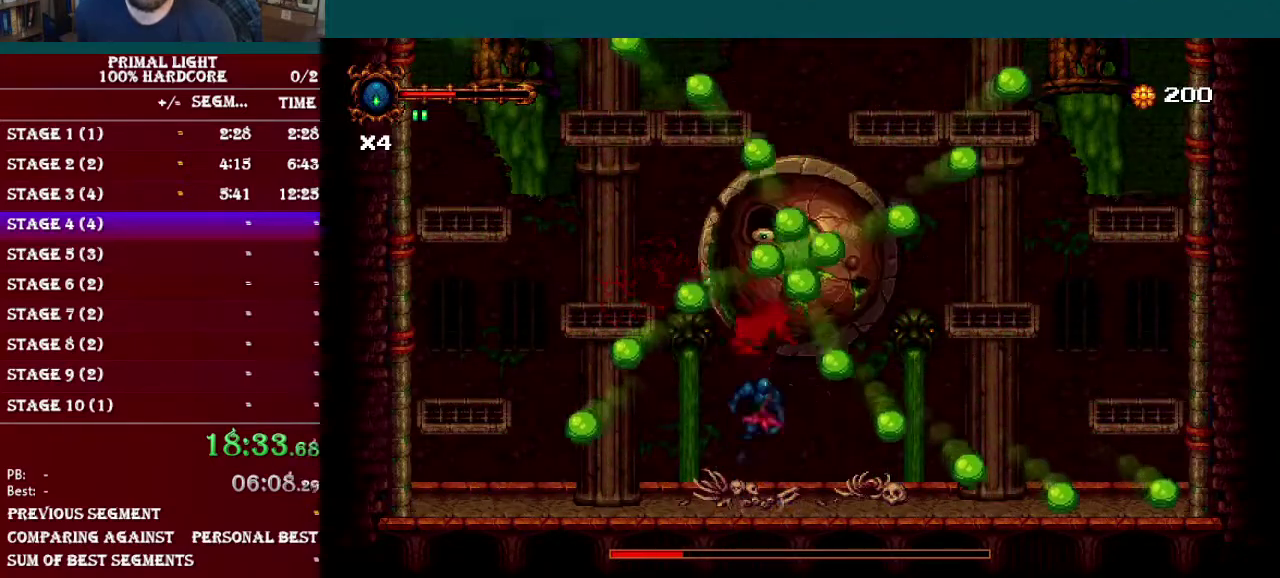
{"buttons": ["DPAD_UP"], "events": [[33, "B", "up"], [133, "Y", "down"], [217, "Y", "up"], [317, "Y", "down"], [367, "Y", "up"]]}
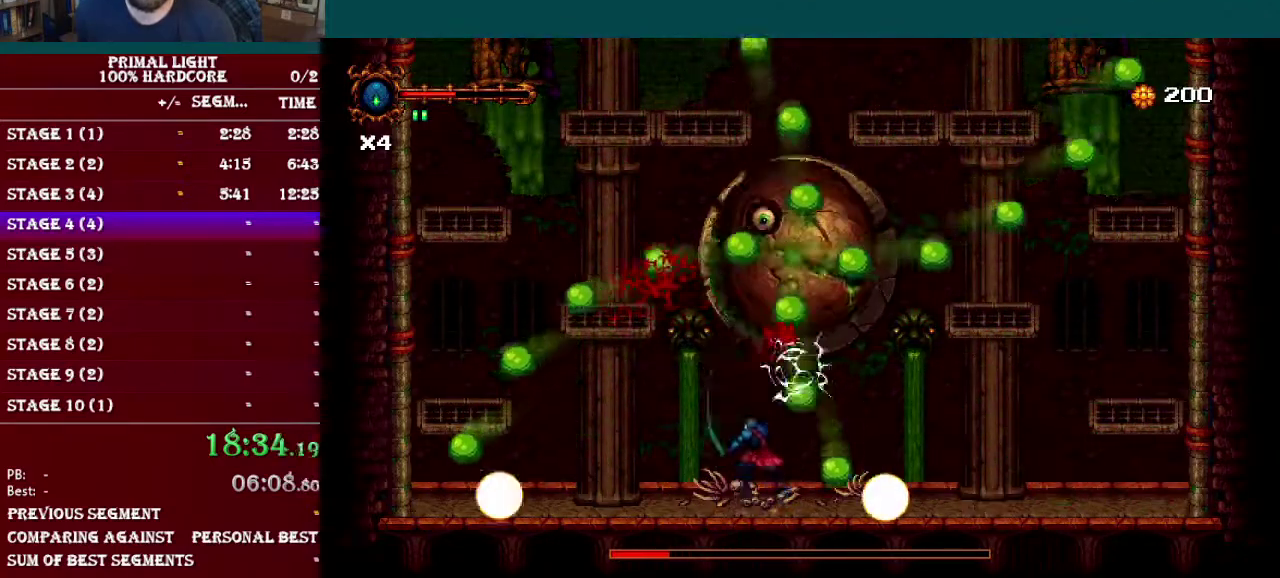
{"buttons": ["DPAD_UP"], "events": [[17, "B", "down"], [100, "B", "up"], [100, "Y", "down"], [150, "Y", "up"], [200, "Y", "down"], [451, "Y", "up"]]}
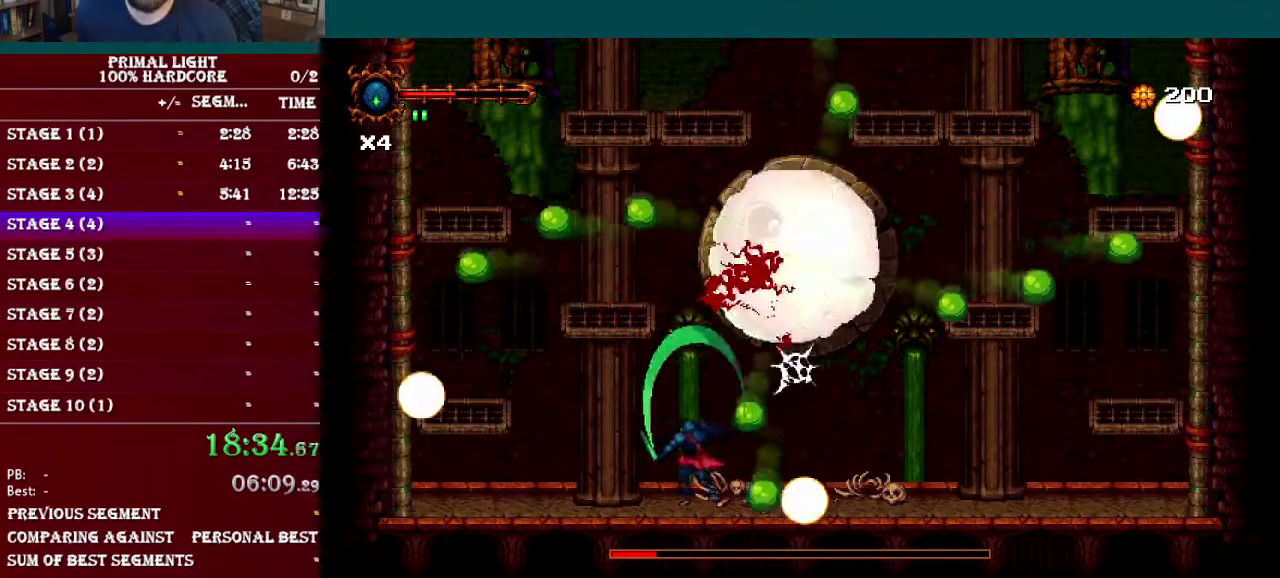
{"buttons": ["DPAD_UP", "DPAD_RIGHT"], "events": [[167, "DPAD_RIGHT", "down"], [200, "B", "down"], [250, "Y", "down"], [283, "B", "up"], [317, "Y", "up"], [400, "Y", "down"], [484, "Y", "up"]]}
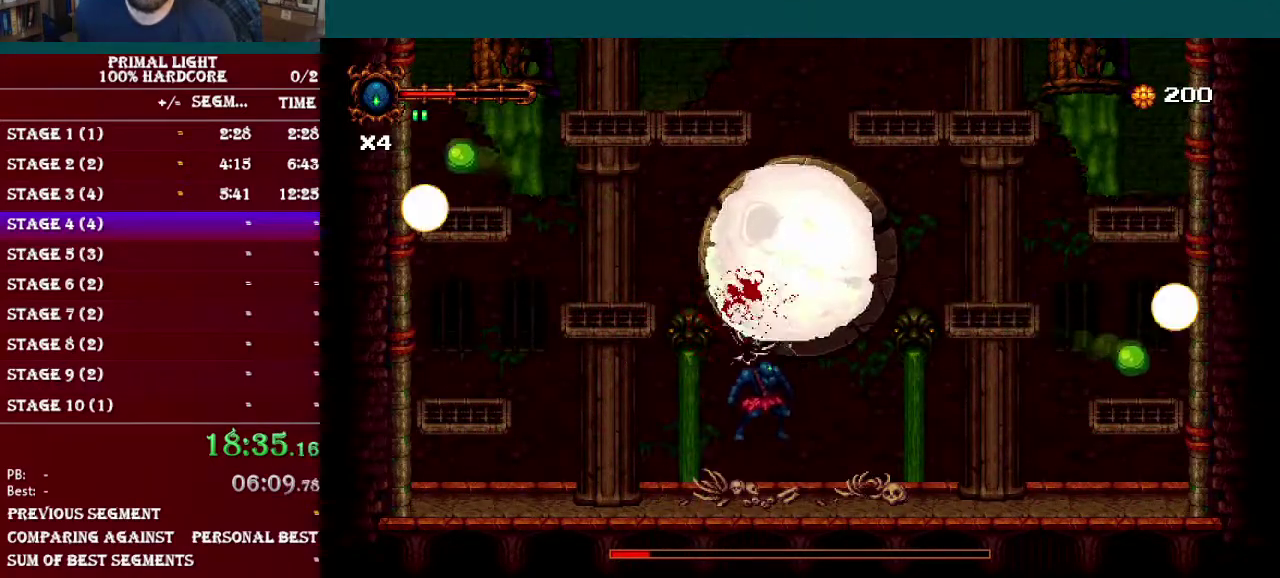
{"buttons": ["DPAD_UP"], "events": [[134, "DPAD_RIGHT", "up"], [234, "B", "down"], [267, "Y", "down"], [317, "B", "up"], [334, "Y", "up"], [451, "Y", "down"], [501, "Y", "up"]]}
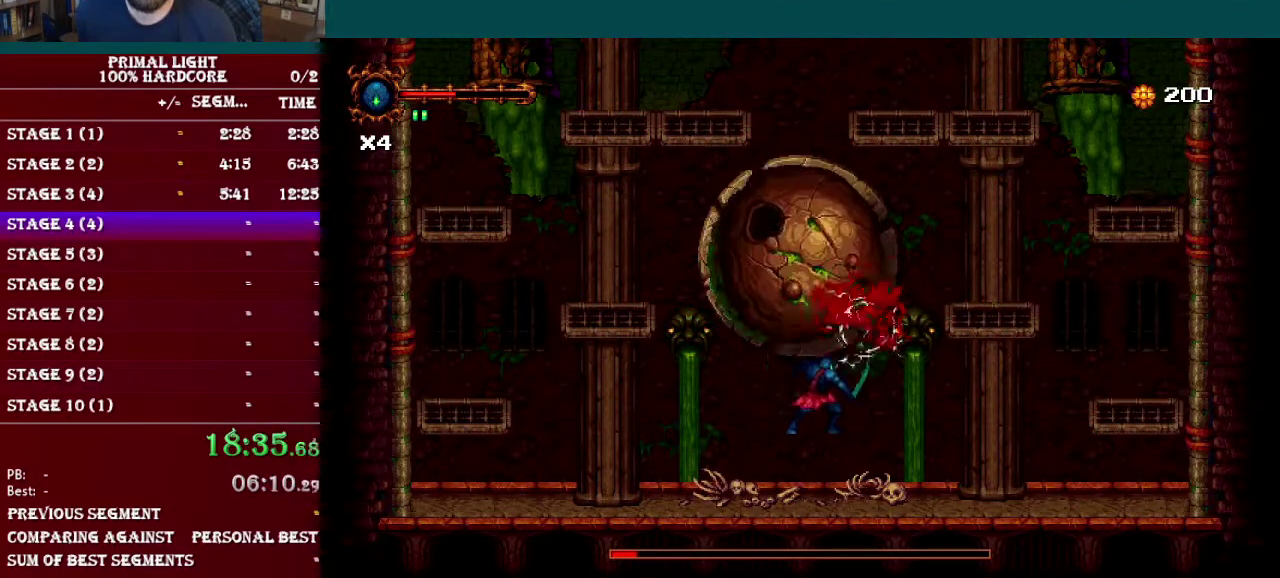
{"buttons": ["DPAD_UP"], "events": [[100, "Y", "down"], [150, "Y", "up"], [217, "Y", "down"], [300, "Y", "up"], [383, "Y", "down"], [450, "Y", "up"]]}
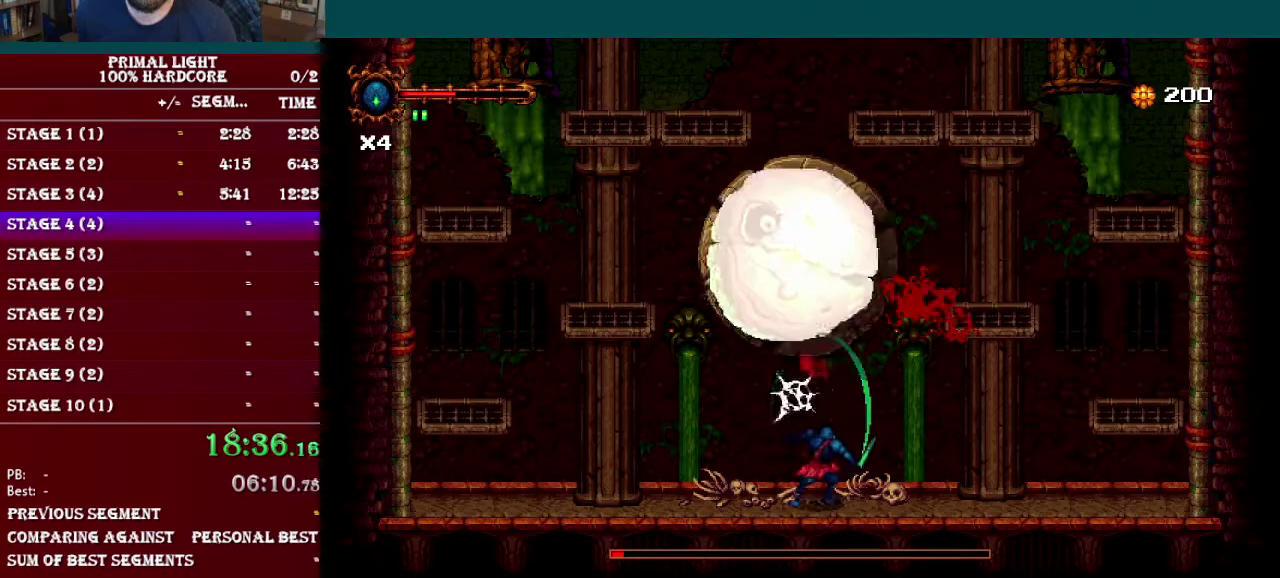
{"buttons": ["DPAD_UP"], "events": [[34, "Y", "down"], [100, "Y", "up"], [167, "Y", "down"], [250, "Y", "up"], [351, "Y", "down"], [401, "Y", "up"]]}
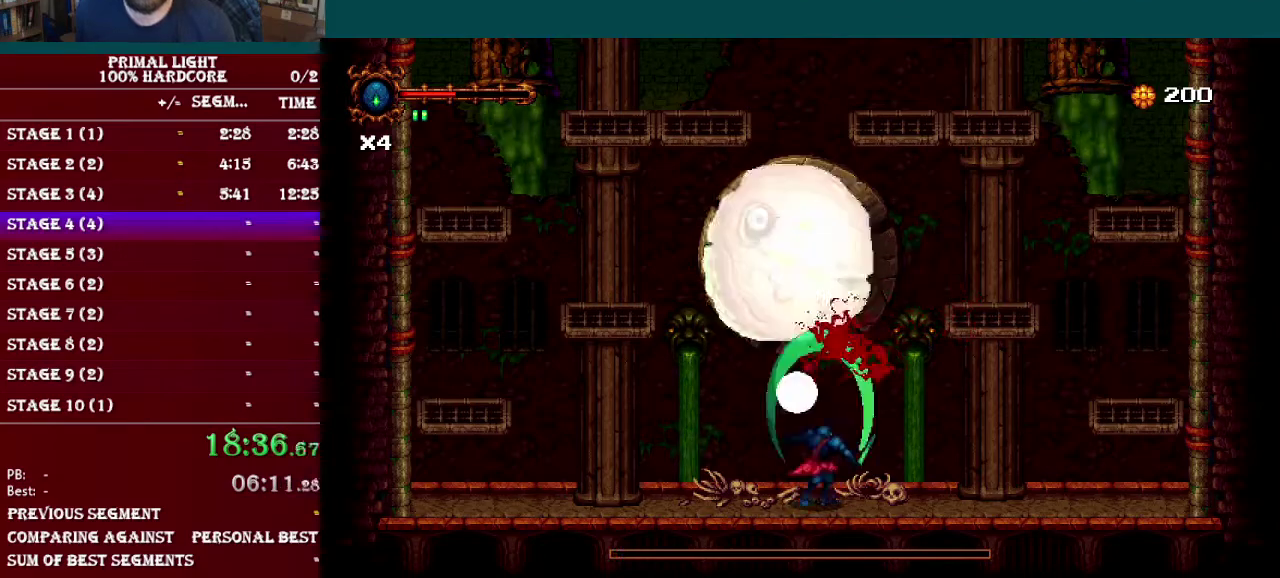
{"buttons": ["DPAD_UP"], "events": [[83, "Y", "down"], [167, "Y", "up"]]}
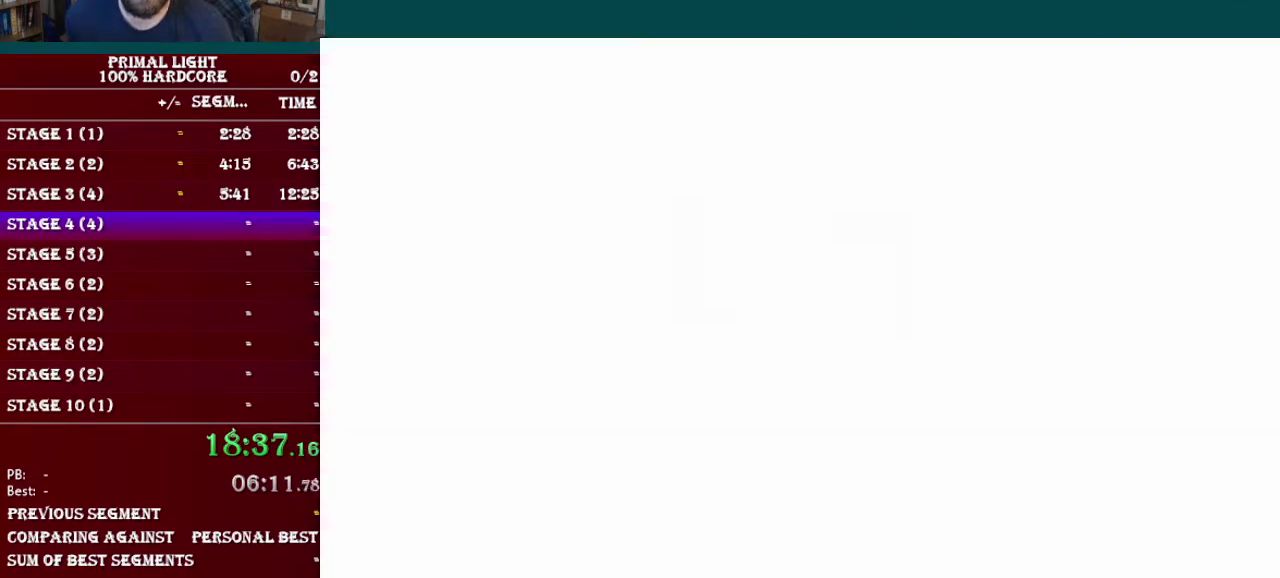
{"buttons": [], "events": [[200, "DPAD_UP", "up"]]}